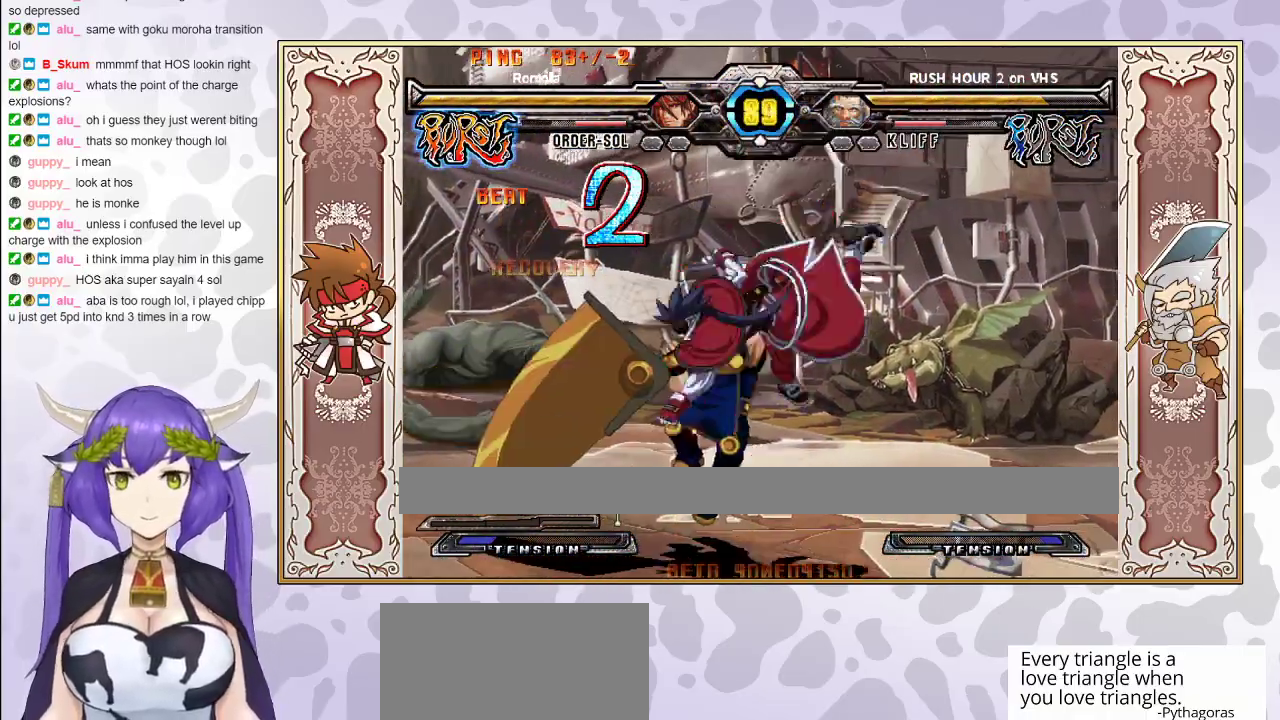
Gameplay with a controller (arcade stick); each line is a JSON object with the inputs held at the frame after it. "events" lists button and stick changes between this image and that frame as [ms after this image, input, new state], when the widget could be followed in between. Not read: L3 R3 left_stick other_buttons.
{"buttons": [], "events": []}
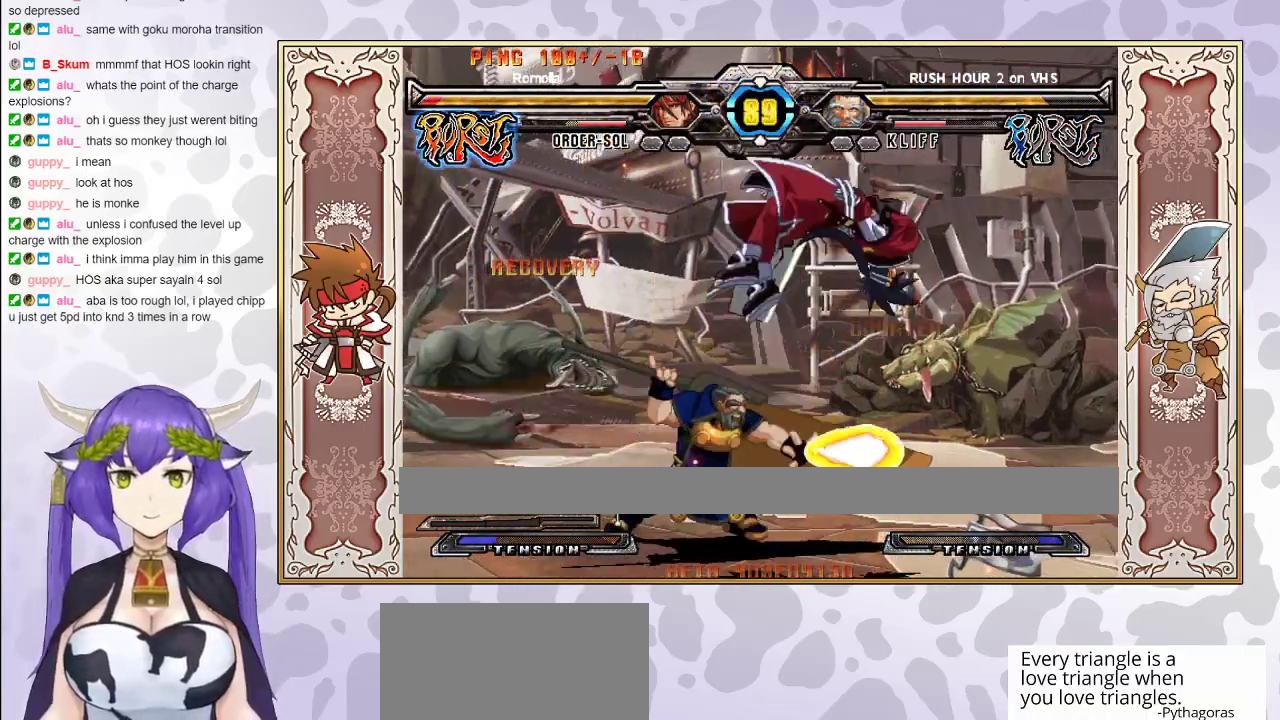
{"buttons": [], "events": [[33, "TRIANGLE", "down"], [50, "CROSS", "down"], [100, "CROSS", "up"], [117, "TRIANGLE", "up"], [150, "TRIANGLE", "down"], [167, "CROSS", "down"], [250, "CROSS", "up"], [283, "CROSS", "down"], [383, "CROSS", "up"], [417, "TRIANGLE", "up"]]}
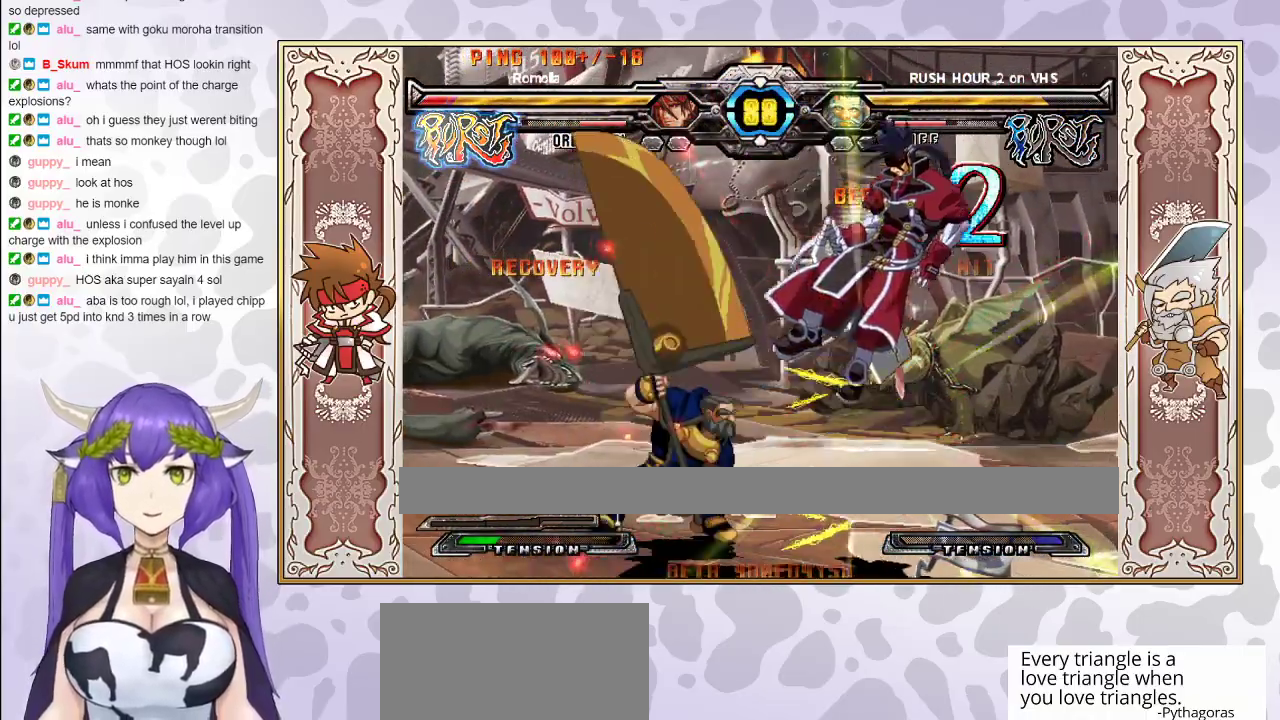
{"buttons": [], "events": [[67, "TRIANGLE", "down"], [83, "CROSS", "down"], [117, "CROSS", "up"], [200, "CROSS", "down"], [250, "CROSS", "up"], [250, "TRIANGLE", "up"], [283, "CROSS", "down"], [283, "TRIANGLE", "down"], [383, "CROSS", "up"], [417, "TRIANGLE", "up"]]}
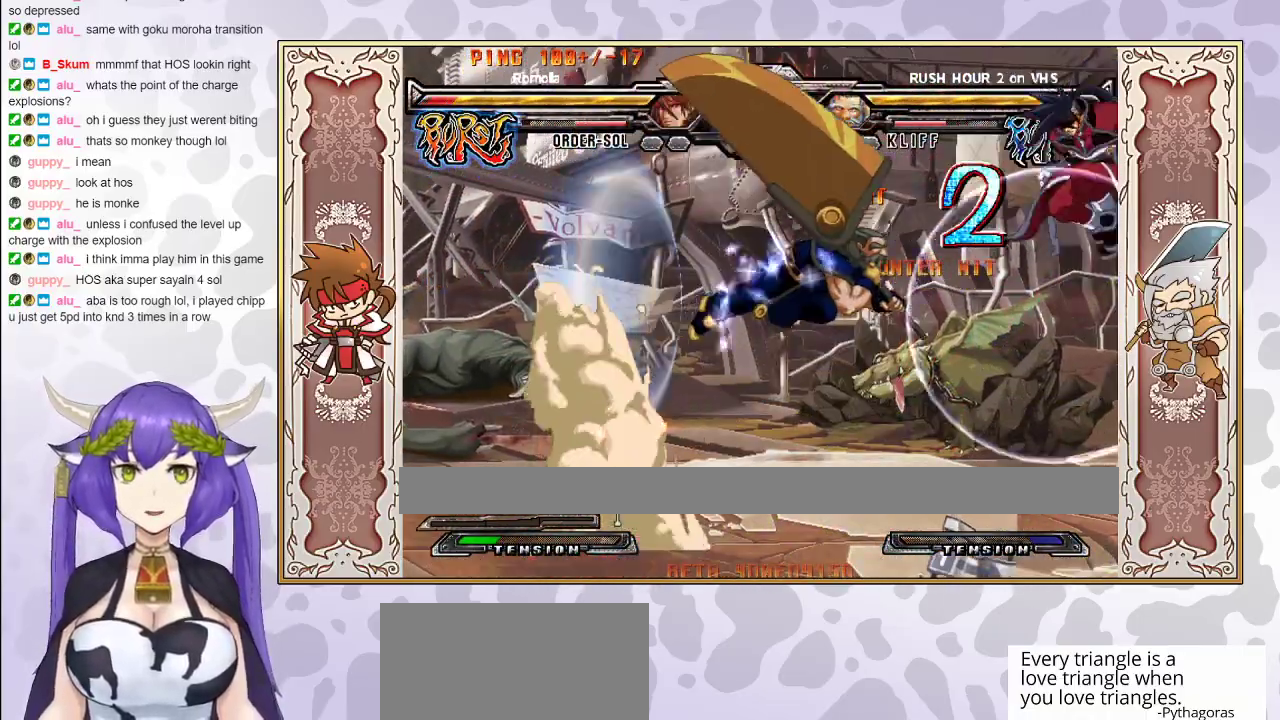
{"buttons": ["CIRCLE"], "events": [[417, "CIRCLE", "down"]]}
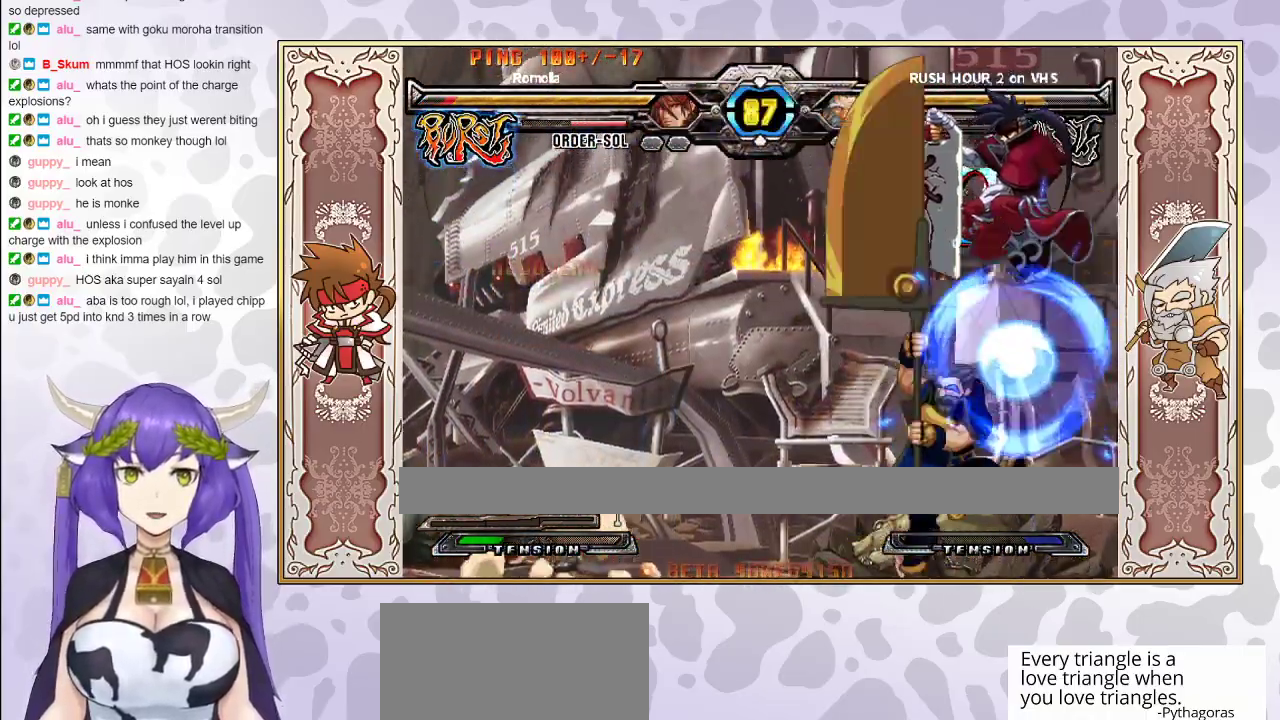
{"buttons": ["CIRCLE"], "events": [[33, "CIRCLE", "up"], [500, "CIRCLE", "down"]]}
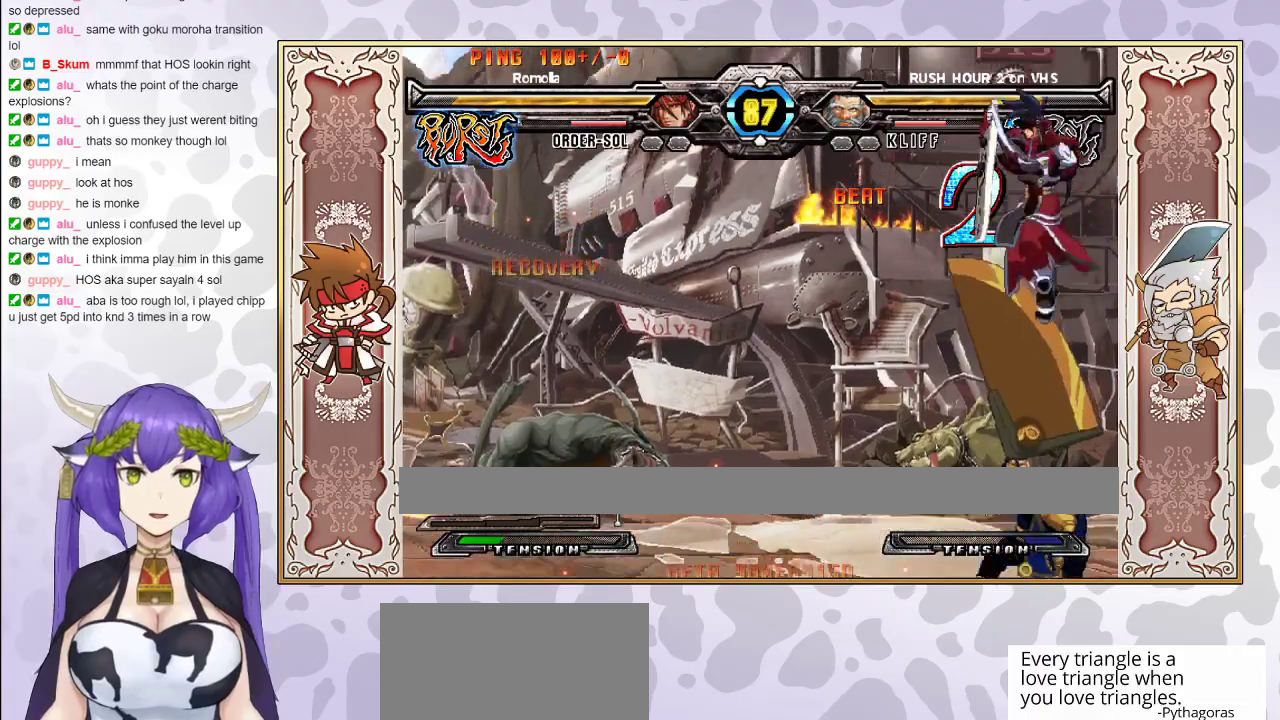
{"buttons": ["TRIANGLE"], "events": [[100, "CIRCLE", "up"], [500, "TRIANGLE", "down"]]}
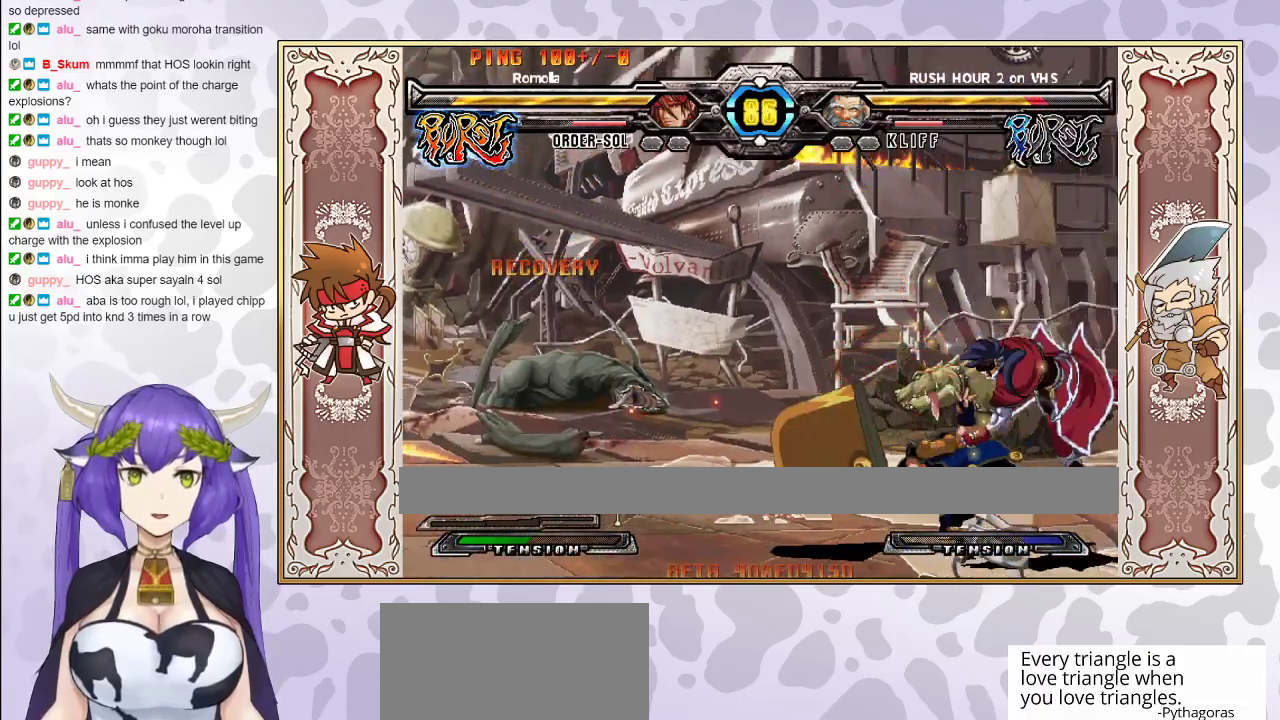
{"buttons": [], "events": [[67, "TRIANGLE", "up"], [150, "R2", "down"], [317, "R2", "up"]]}
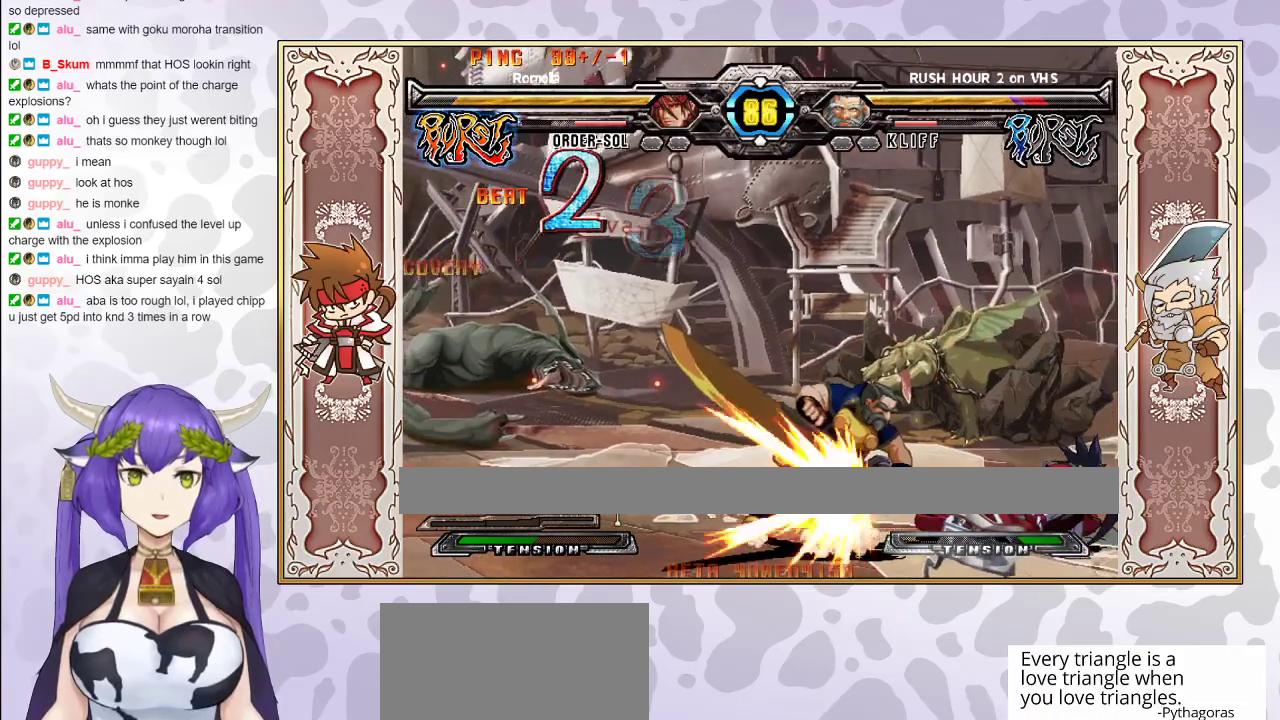
{"buttons": ["R2"], "events": [[33, "R2", "down"]]}
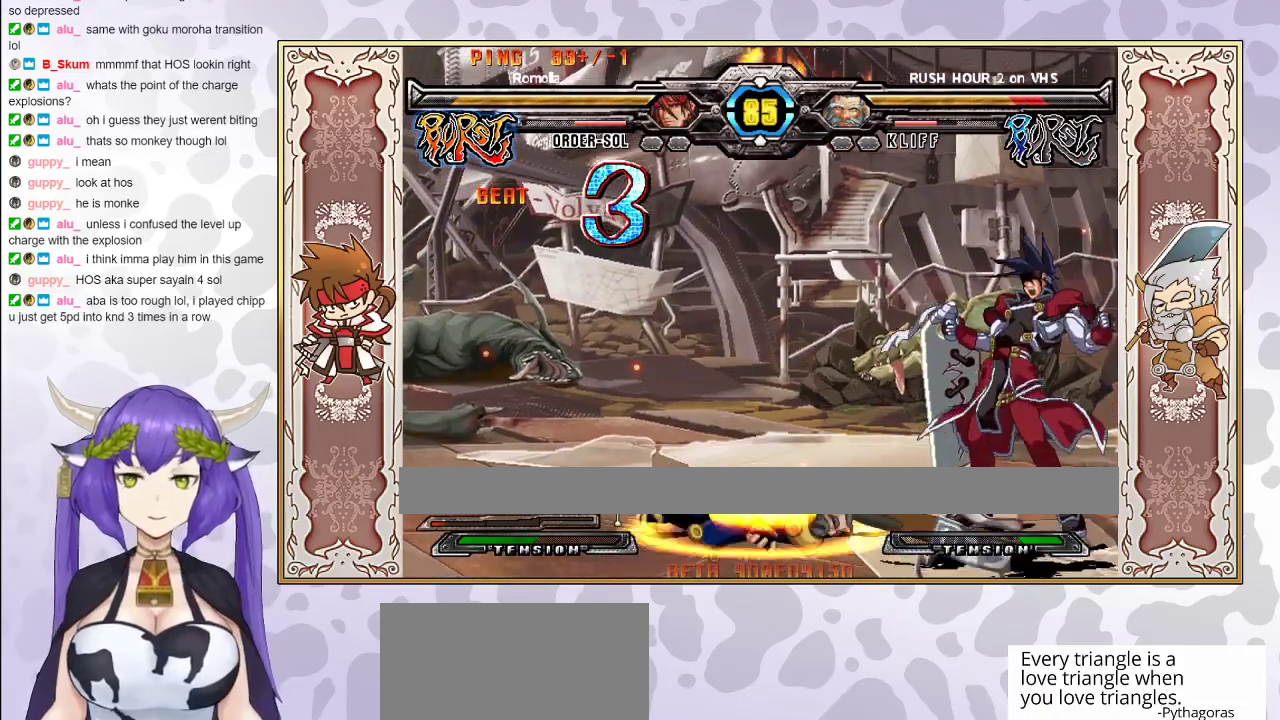
{"buttons": [], "events": [[117, "R2", "up"]]}
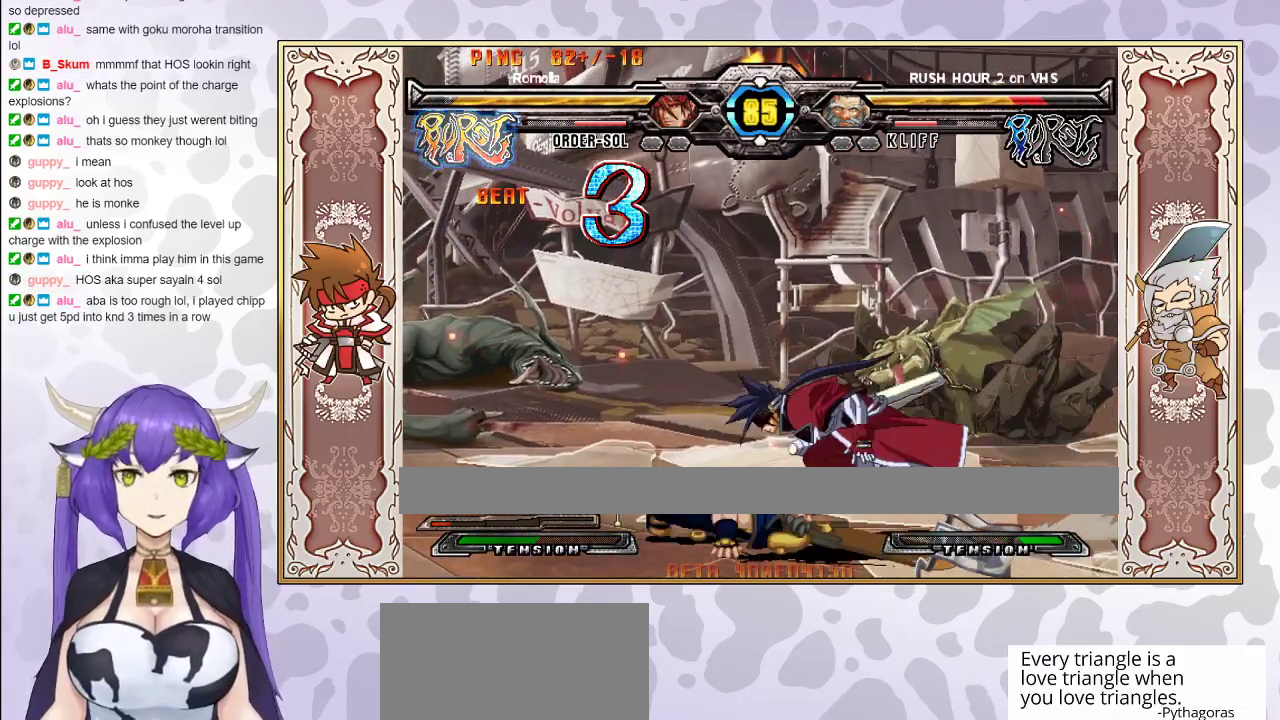
{"buttons": [], "events": [[50, "R1", "down"], [117, "R1", "up"]]}
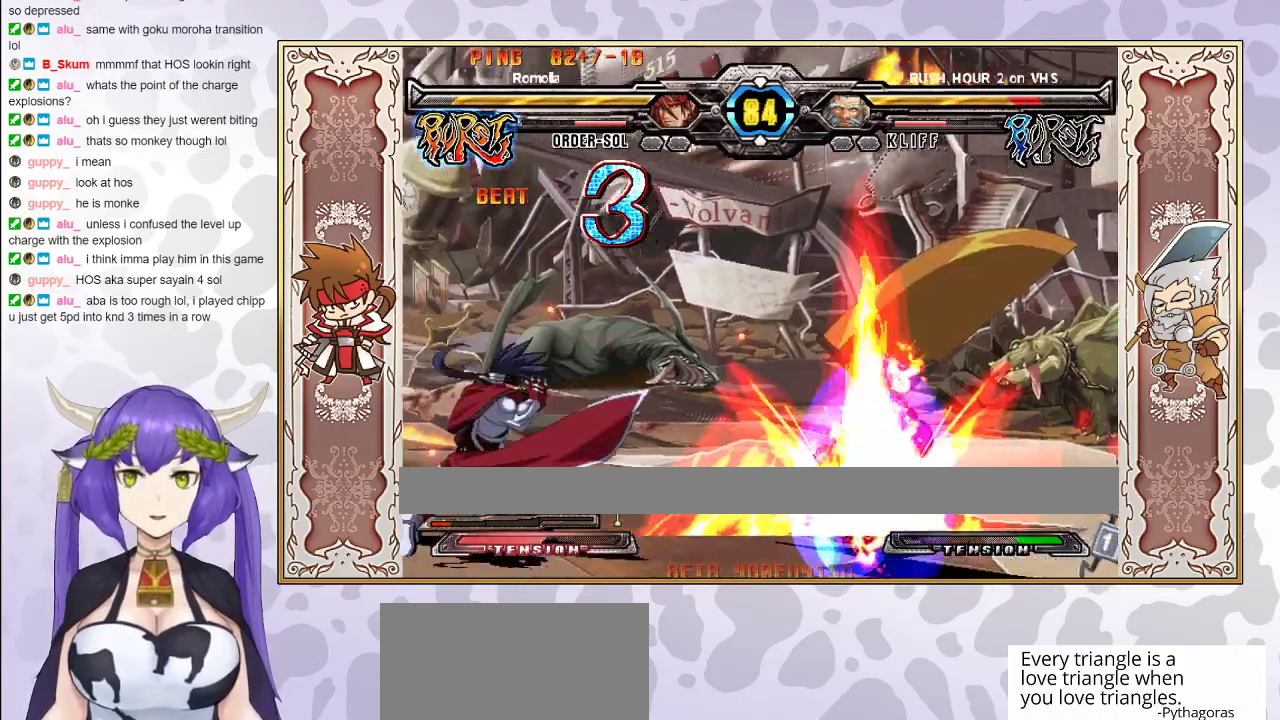
{"buttons": [], "events": []}
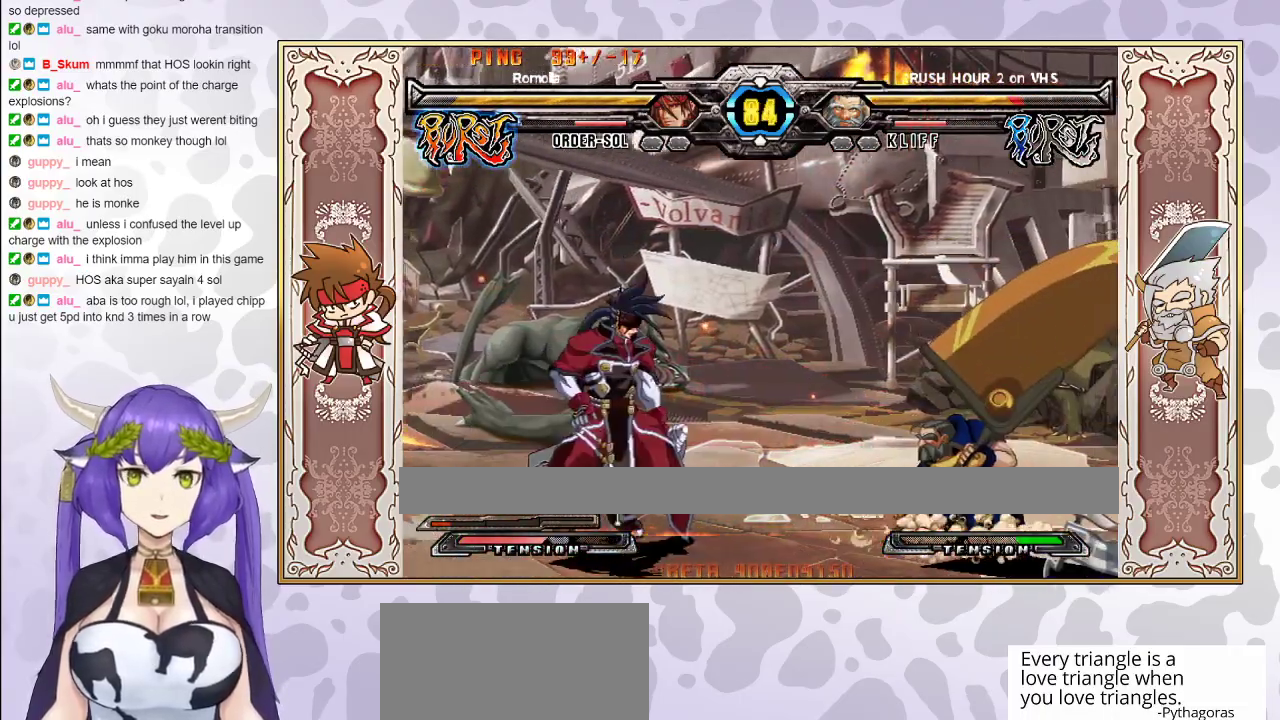
{"buttons": [], "events": [[217, "CIRCLE", "down"], [317, "CIRCLE", "up"]]}
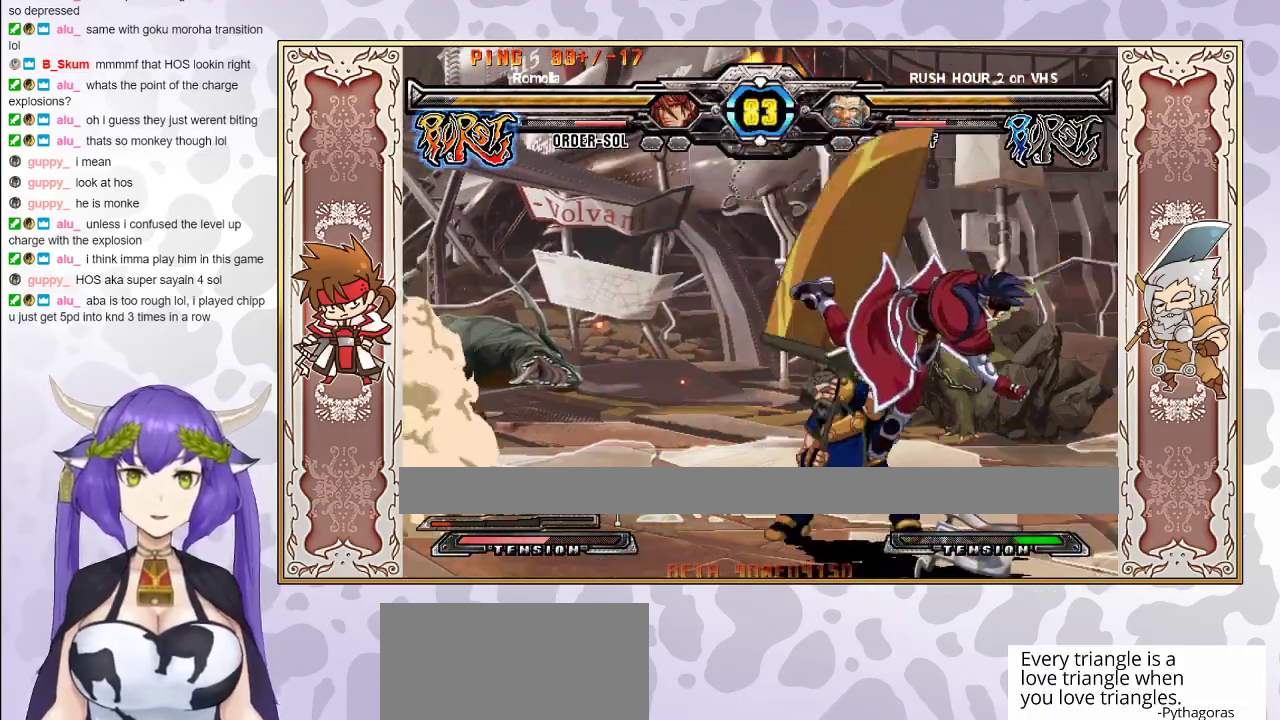
{"buttons": [], "events": [[100, "TRIANGLE", "down"], [183, "TRIANGLE", "up"], [217, "TRIANGLE", "down"], [283, "TRIANGLE", "up"], [333, "R1", "down"], [450, "R1", "up"]]}
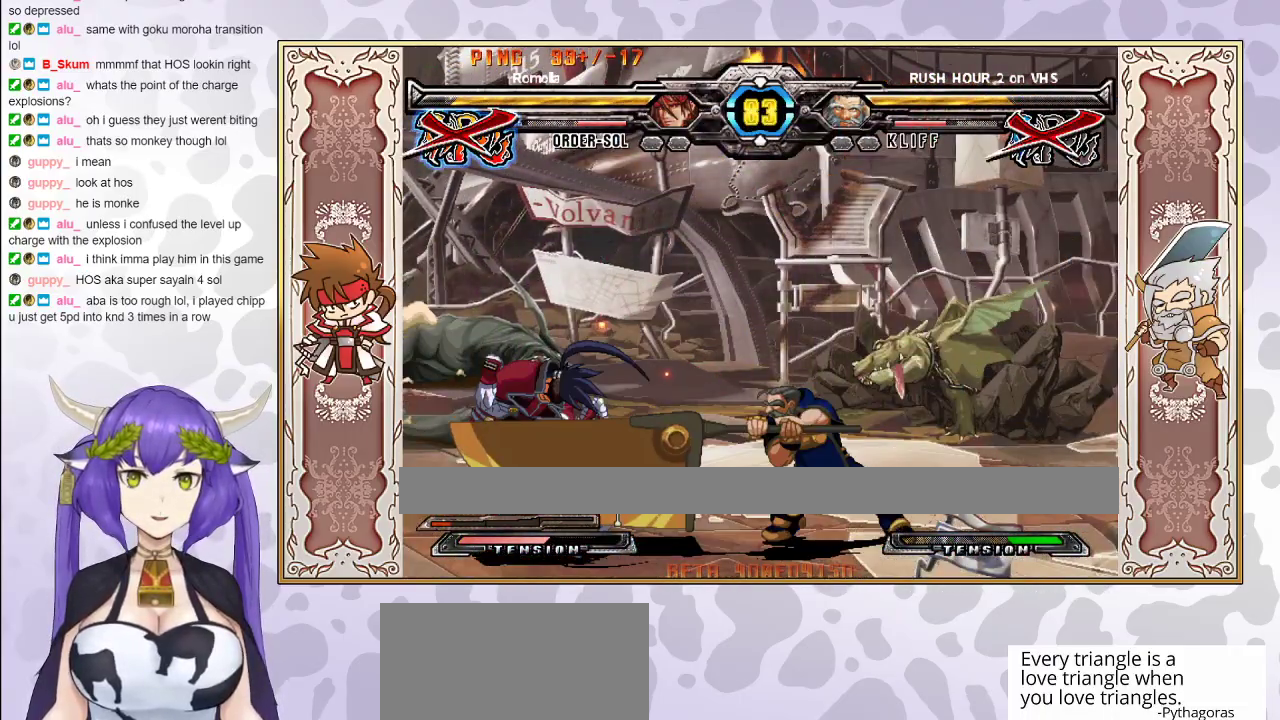
{"buttons": [], "events": [[183, "TRIANGLE", "down"], [200, "CROSS", "down"], [283, "CROSS", "up"], [400, "CROSS", "down"], [483, "CROSS", "up"], [500, "TRIANGLE", "up"]]}
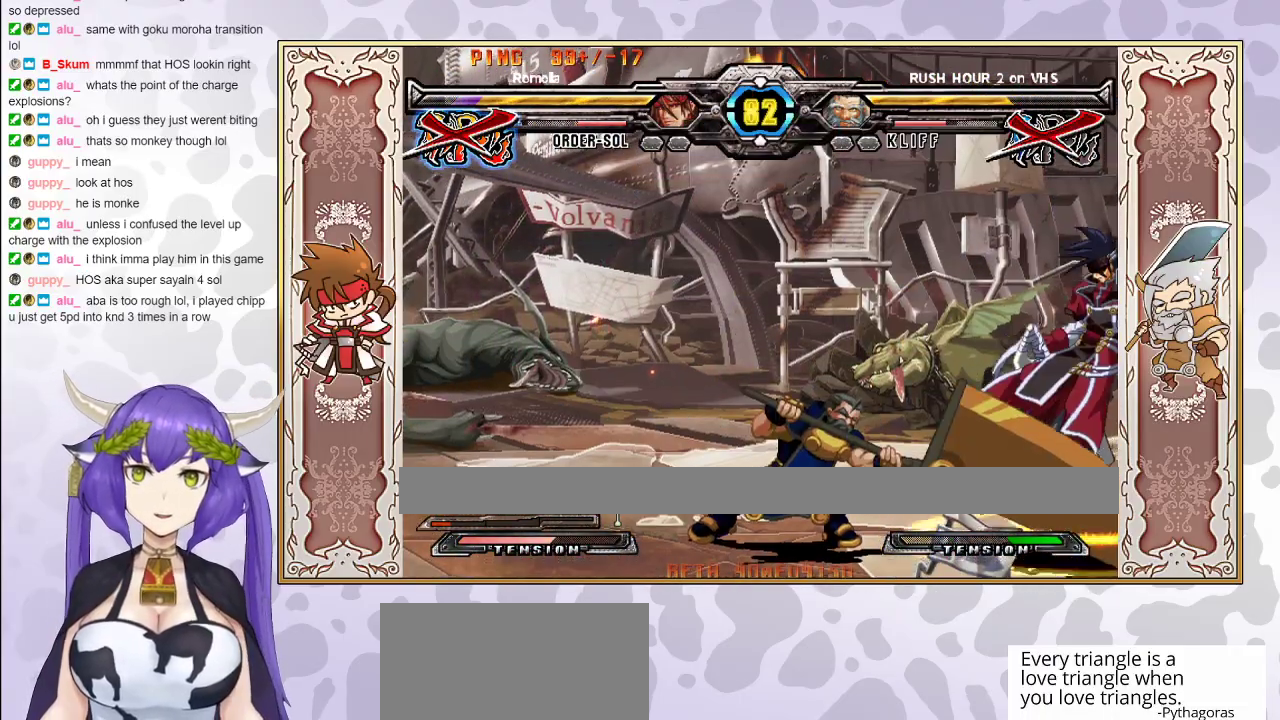
{"buttons": ["CROSS"], "events": [[33, "TRIANGLE", "down"], [50, "TRIANGLE", "up"], [67, "CROSS", "down"], [67, "TRIANGLE", "down"], [150, "CROSS", "up"], [267, "CROSS", "down"], [300, "CROSS", "up"], [317, "TRIANGLE", "up"], [417, "CROSS", "down"]]}
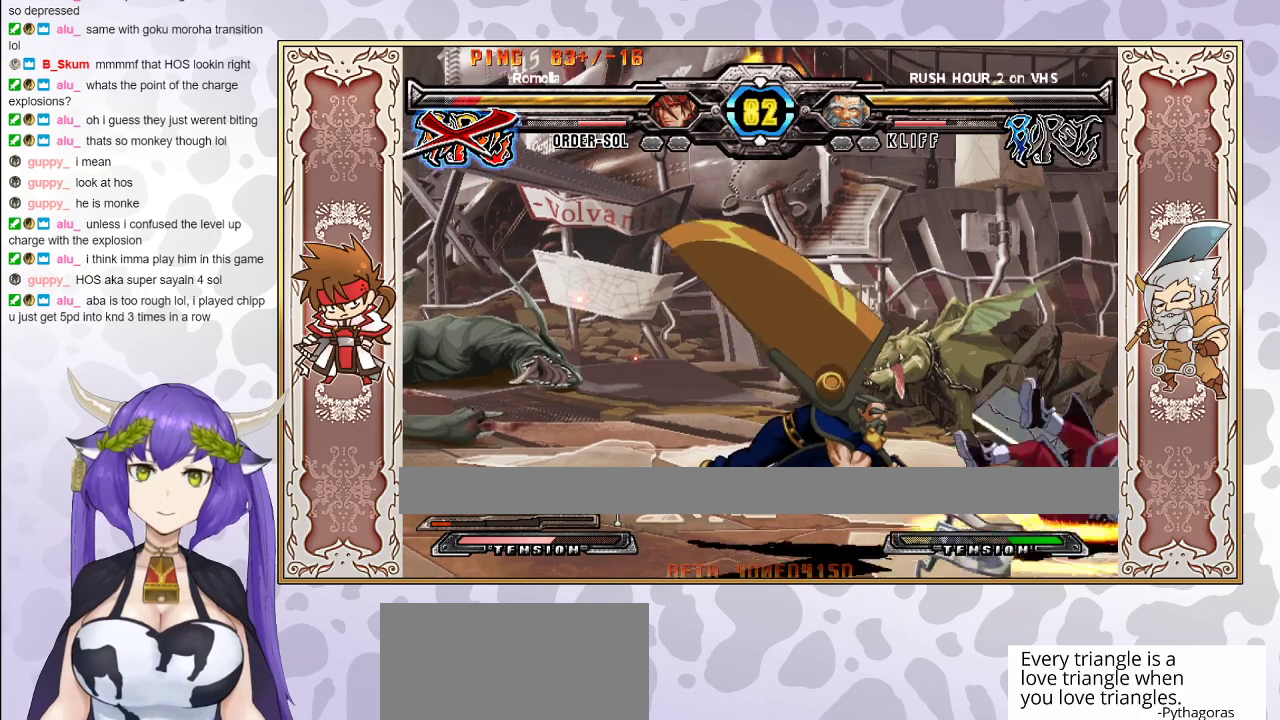
{"buttons": [], "events": [[50, "TRIANGLE", "down"], [117, "TRIANGLE", "up"], [167, "TRIANGLE", "down"], [250, "TRIANGLE", "up"], [267, "CROSS", "up"], [333, "CROSS", "down"], [333, "TRIANGLE", "down"], [417, "CROSS", "up"], [417, "TRIANGLE", "up"]]}
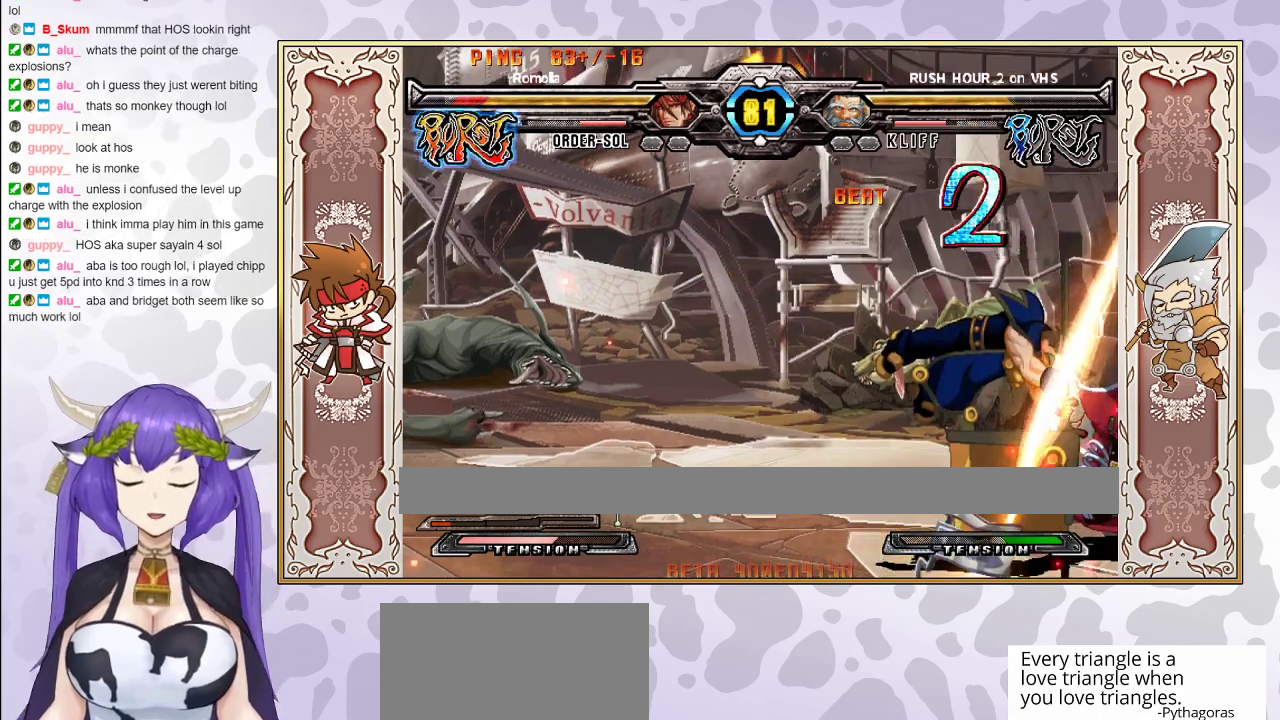
{"buttons": [], "events": [[33, "CROSS", "down"], [33, "TRIANGLE", "down"], [83, "CROSS", "up"], [100, "TRIANGLE", "up"], [183, "TRIANGLE", "down"], [200, "CROSS", "down"], [233, "CROSS", "up"], [233, "TRIANGLE", "up"], [333, "CROSS", "down"], [333, "TRIANGLE", "down"], [400, "CROSS", "up"], [400, "TRIANGLE", "up"]]}
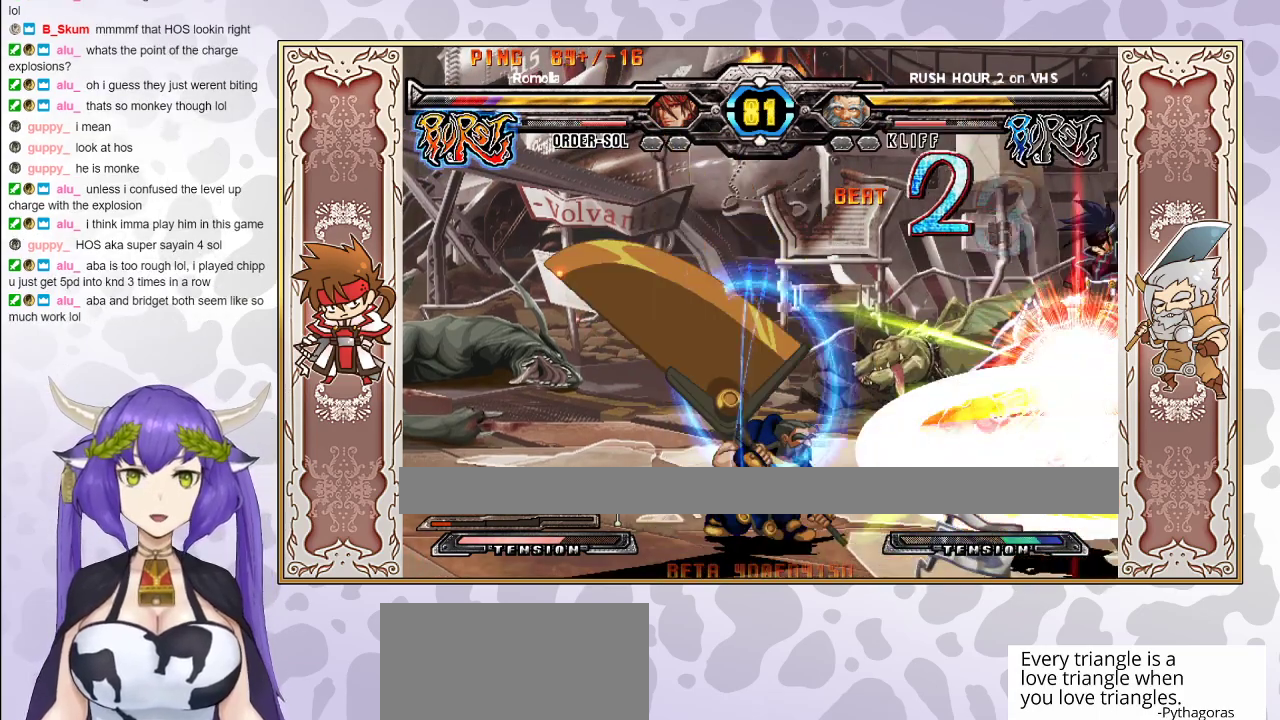
{"buttons": ["CROSS", "TRIANGLE"], "events": [[17, "CROSS", "down"], [17, "TRIANGLE", "down"], [100, "TRIANGLE", "up"], [117, "CROSS", "up"], [183, "TRIANGLE", "down"], [200, "CROSS", "down"], [300, "CROSS", "up"], [317, "TRIANGLE", "up"], [400, "CROSS", "down"], [433, "TRIANGLE", "down"]]}
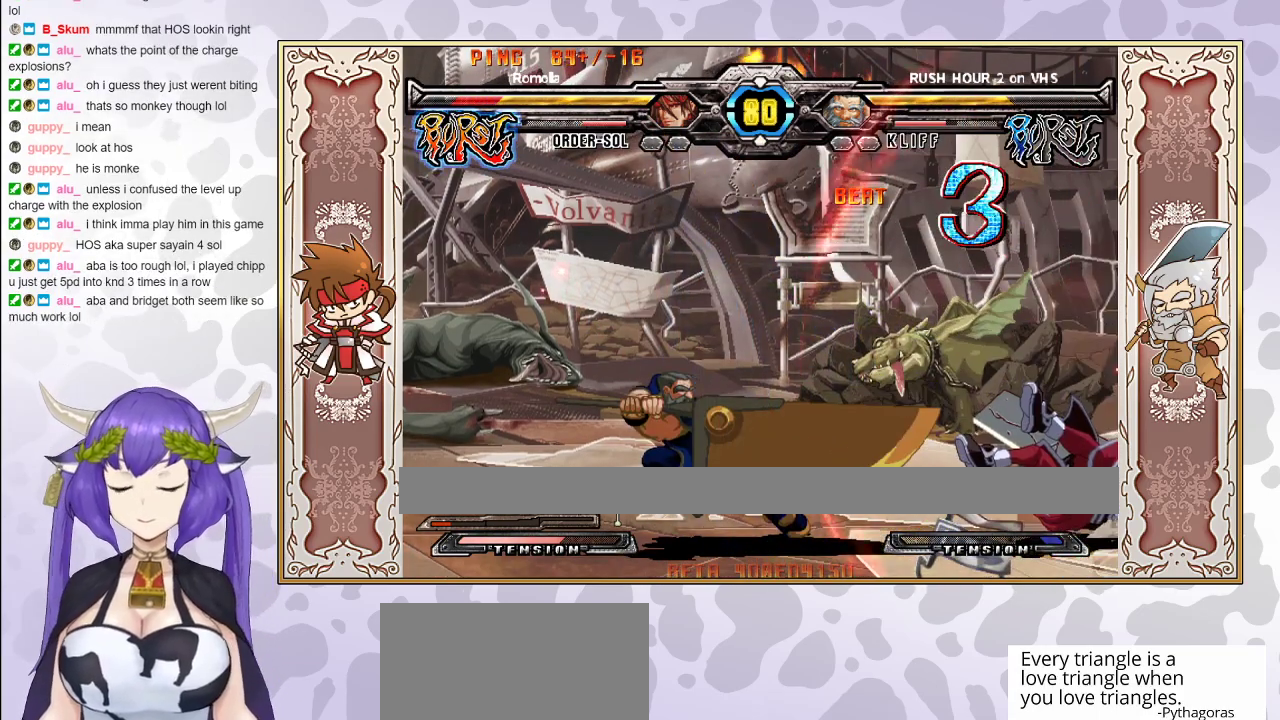
{"buttons": ["CROSS"], "events": [[17, "CROSS", "up"], [17, "TRIANGLE", "up"], [67, "CROSS", "down"], [83, "TRIANGLE", "down"], [167, "CROSS", "up"], [167, "TRIANGLE", "up"], [267, "CROSS", "down"]]}
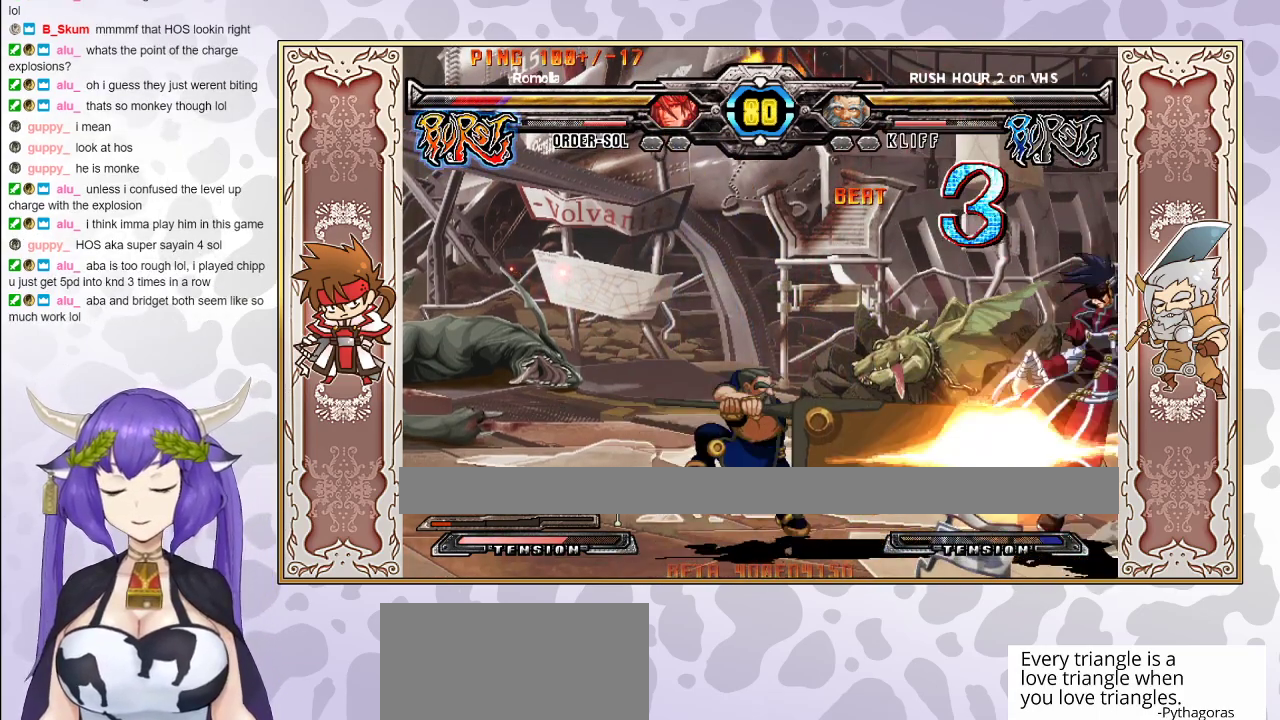
{"buttons": ["TRIANGLE"], "events": [[50, "TRIANGLE", "down"], [117, "CROSS", "up"], [183, "TRIANGLE", "up"], [233, "CROSS", "down"], [367, "CROSS", "up"], [450, "TRIANGLE", "down"]]}
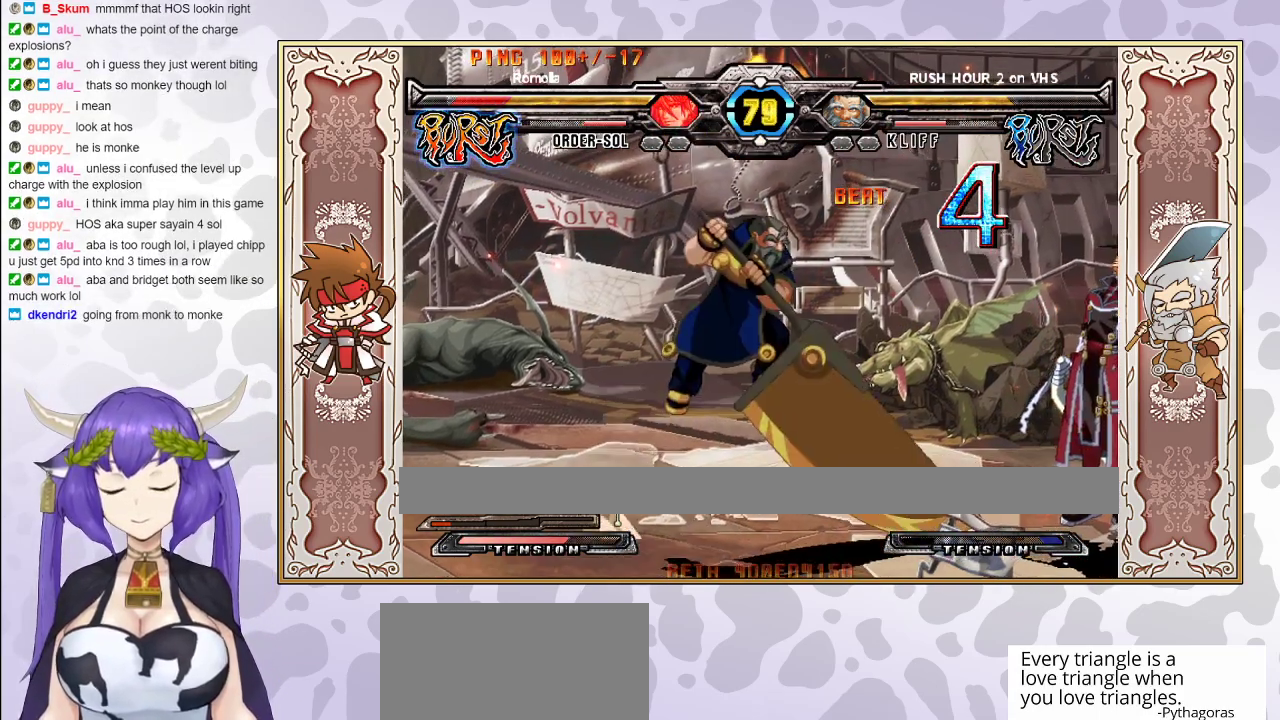
{"buttons": [], "events": [[67, "TRIANGLE", "up"], [117, "CROSS", "down"], [200, "CROSS", "up"], [267, "CROSS", "down"], [267, "TRIANGLE", "down"], [333, "CROSS", "up"], [350, "TRIANGLE", "up"], [400, "CROSS", "down"], [433, "TRIANGLE", "down"], [483, "TRIANGLE", "up"], [500, "CROSS", "up"]]}
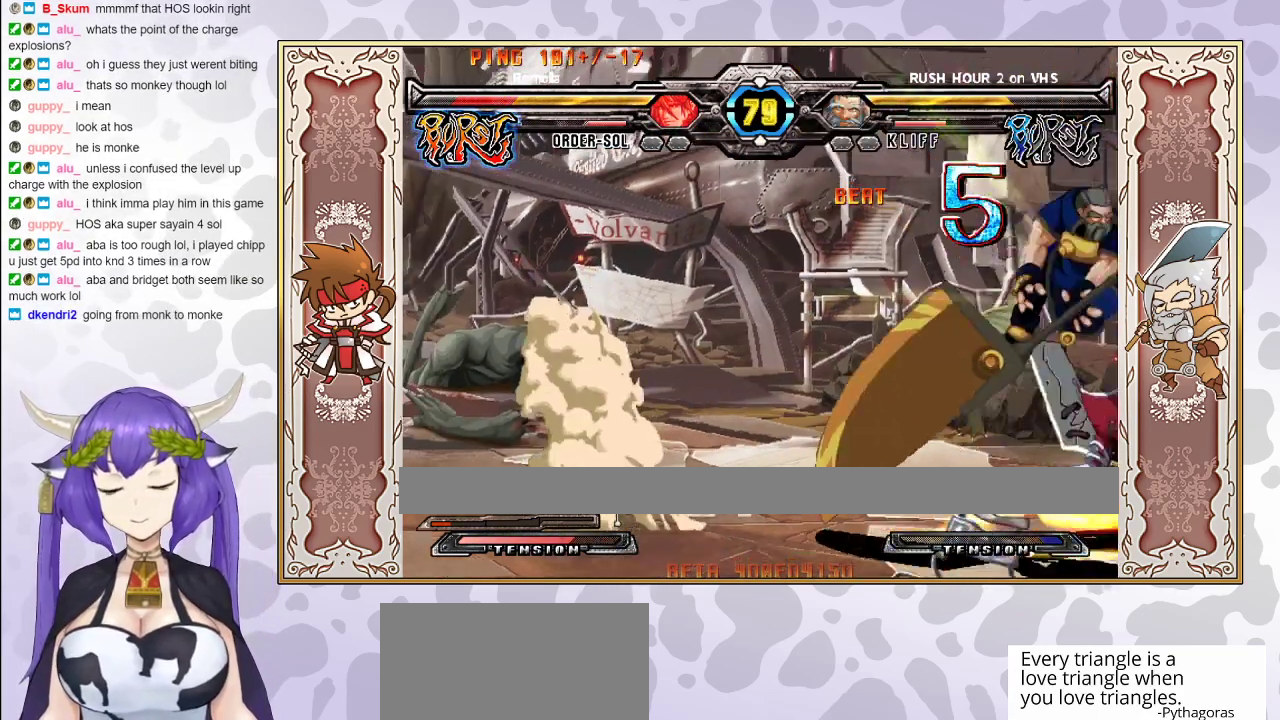
{"buttons": ["CROSS"], "events": [[167, "CROSS", "down"], [183, "TRIANGLE", "down"], [267, "CROSS", "up"], [267, "TRIANGLE", "up"], [300, "CROSS", "down"], [333, "TRIANGLE", "down"], [400, "CROSS", "up"], [400, "TRIANGLE", "up"], [500, "CROSS", "down"]]}
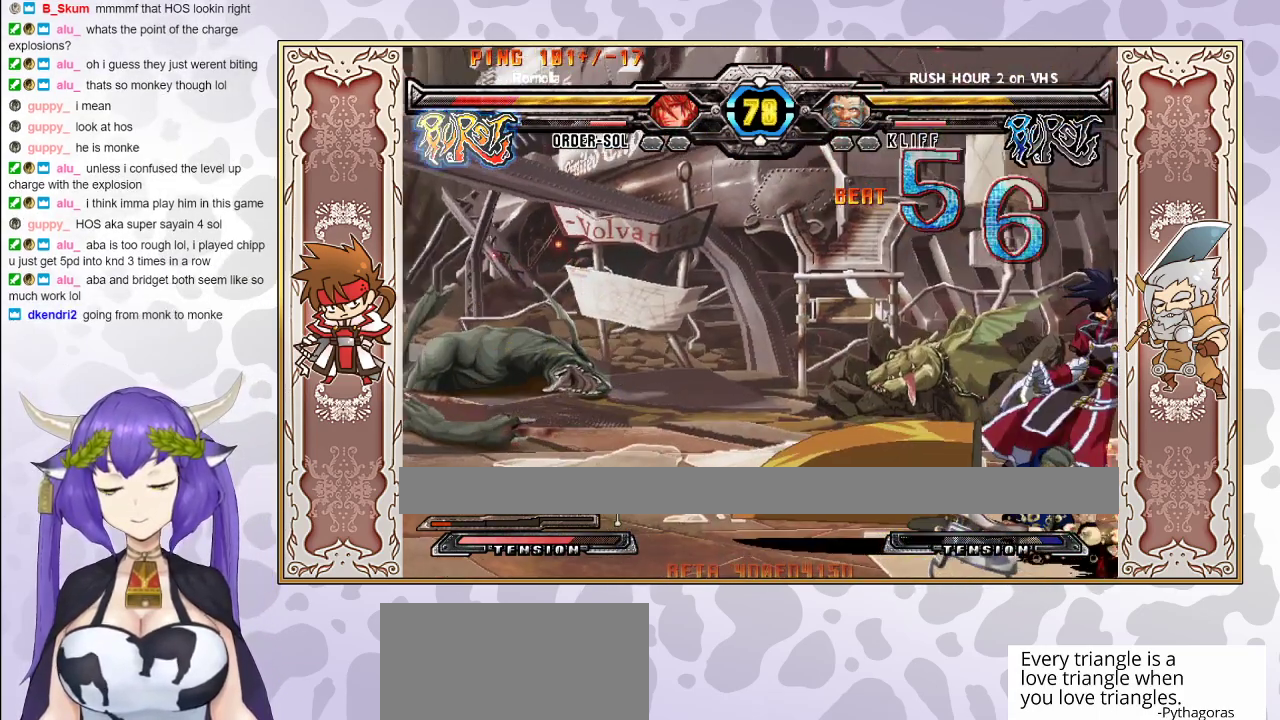
{"buttons": [], "events": [[17, "TRIANGLE", "down"], [83, "CROSS", "up"], [83, "TRIANGLE", "up"], [200, "CROSS", "down"], [200, "TRIANGLE", "down"], [233, "TRIANGLE", "up"], [250, "CROSS", "up"], [317, "CROSS", "down"], [317, "TRIANGLE", "down"], [400, "CROSS", "up"], [417, "TRIANGLE", "up"]]}
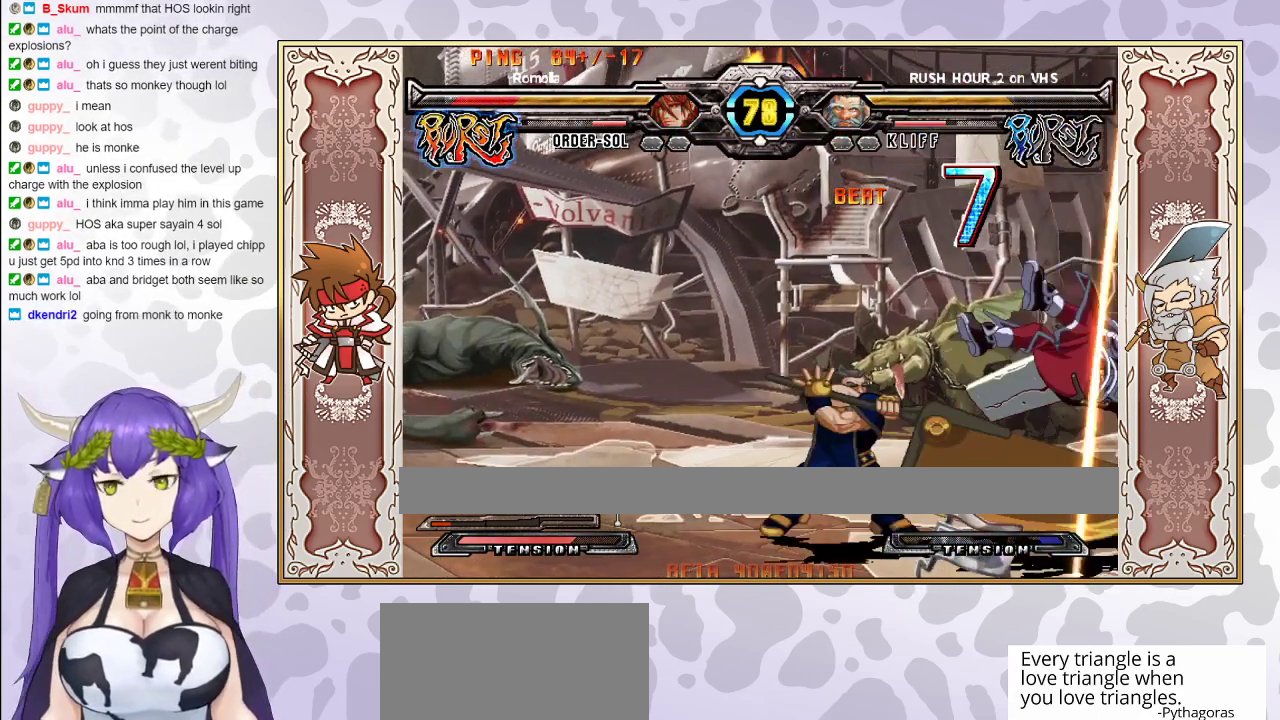
{"buttons": [], "events": [[183, "TRIANGLE", "down"], [200, "CROSS", "down"], [267, "CROSS", "up"], [283, "TRIANGLE", "up"]]}
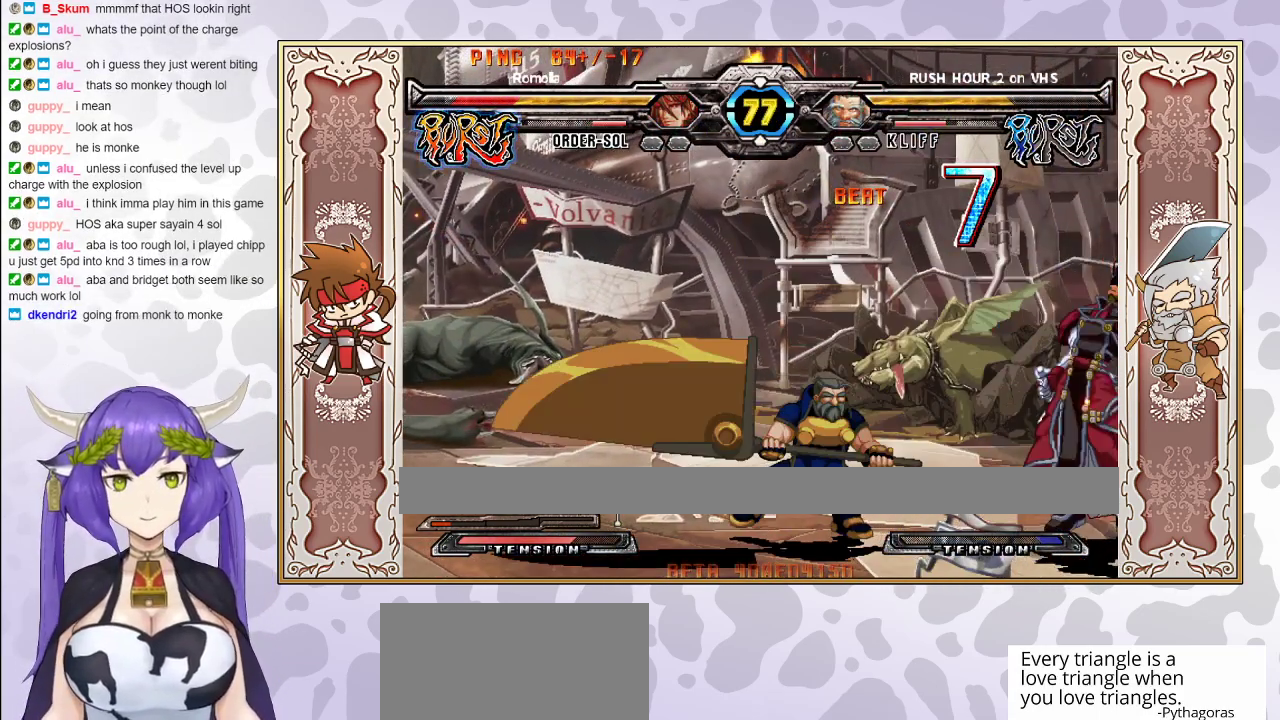
{"buttons": [], "events": []}
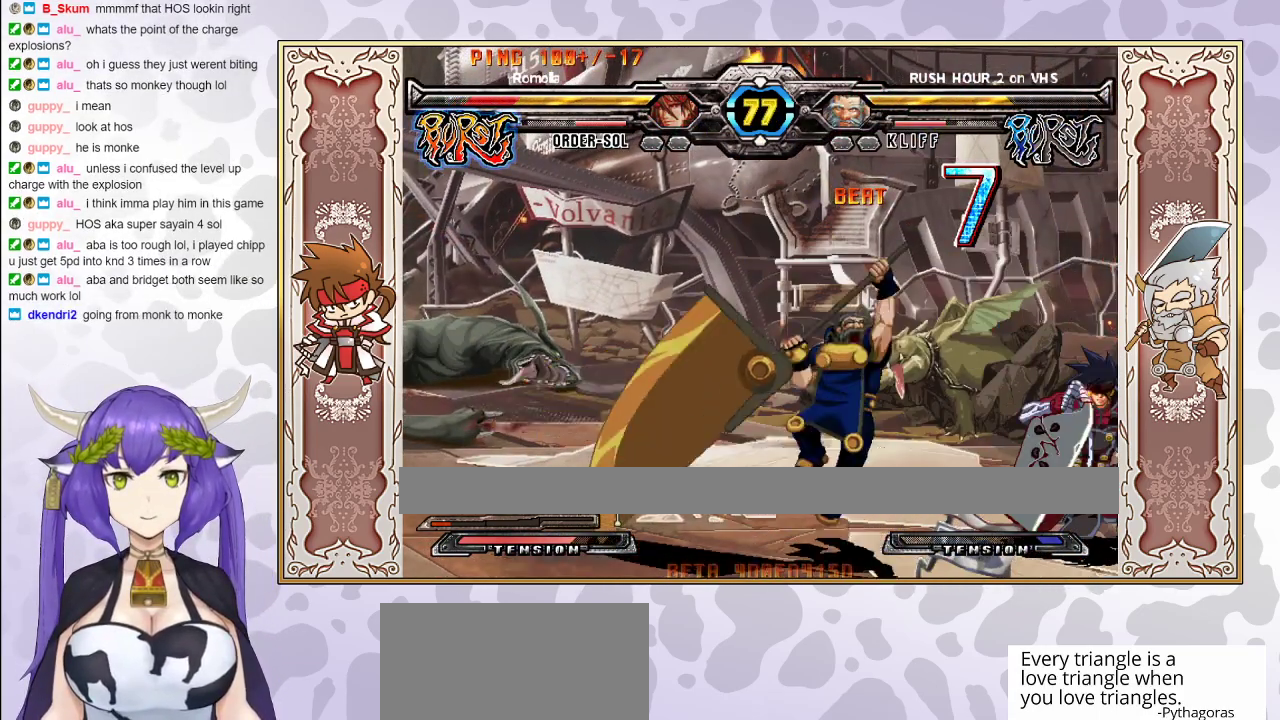
{"buttons": [], "events": [[250, "R1", "down"], [367, "R1", "up"], [433, "CIRCLE", "down"], [500, "CIRCLE", "up"]]}
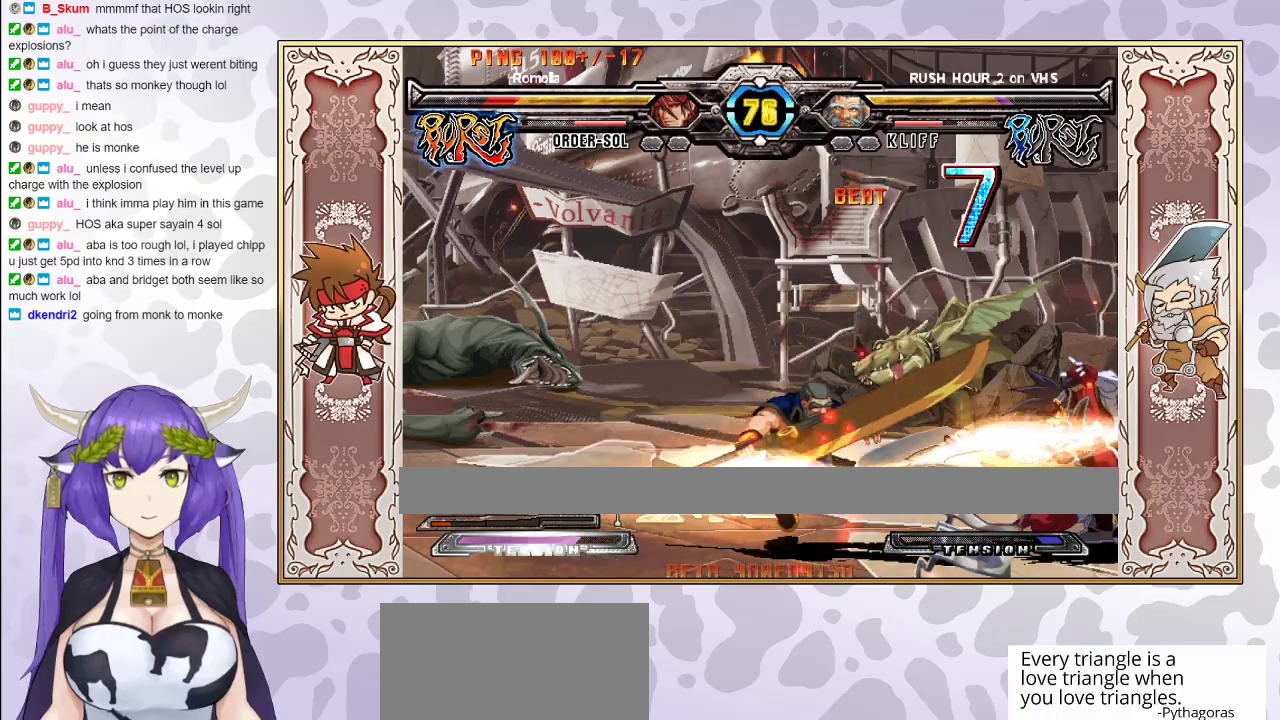
{"buttons": [], "events": [[50, "CIRCLE", "down"], [117, "CIRCLE", "up"]]}
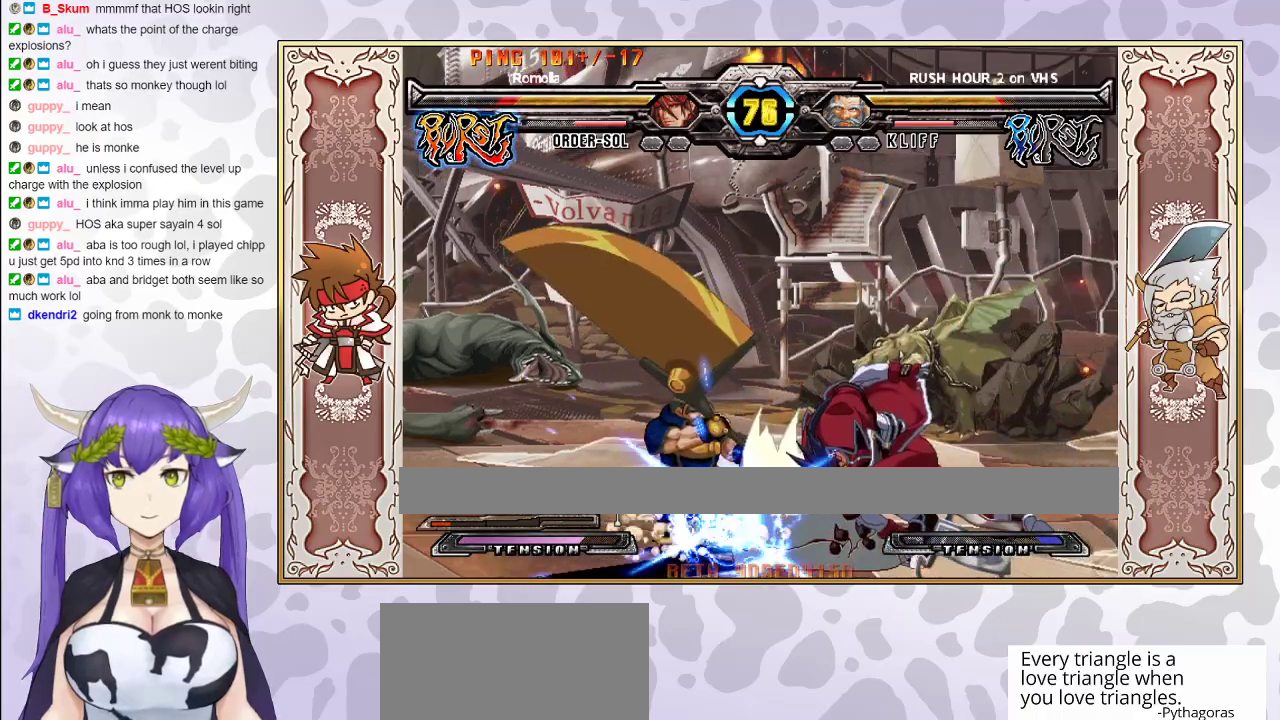
{"buttons": [], "events": []}
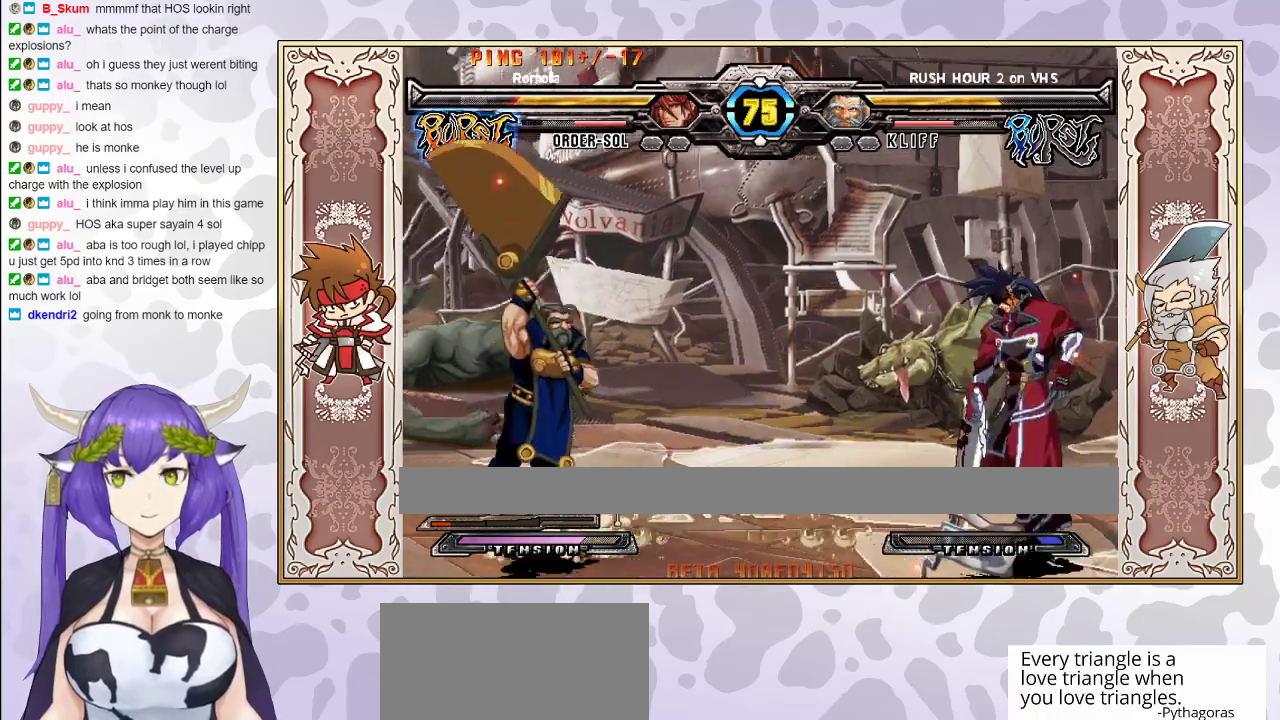
{"buttons": [], "events": []}
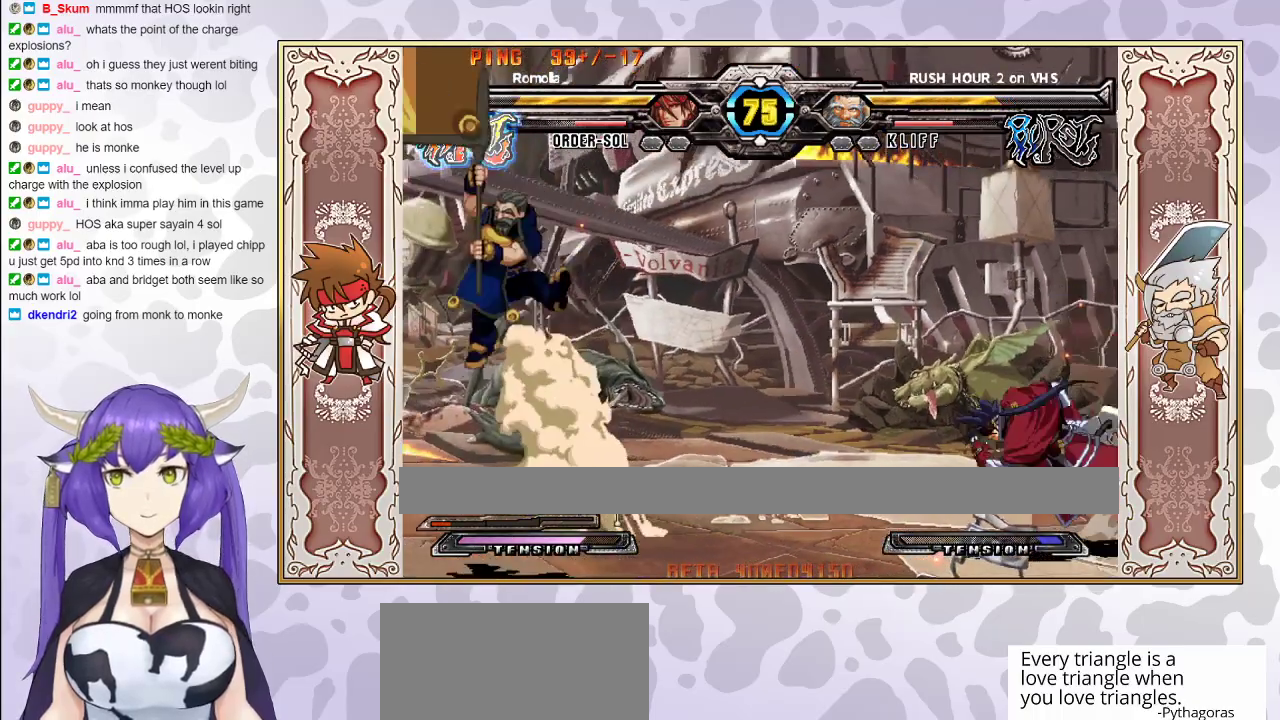
{"buttons": [], "events": []}
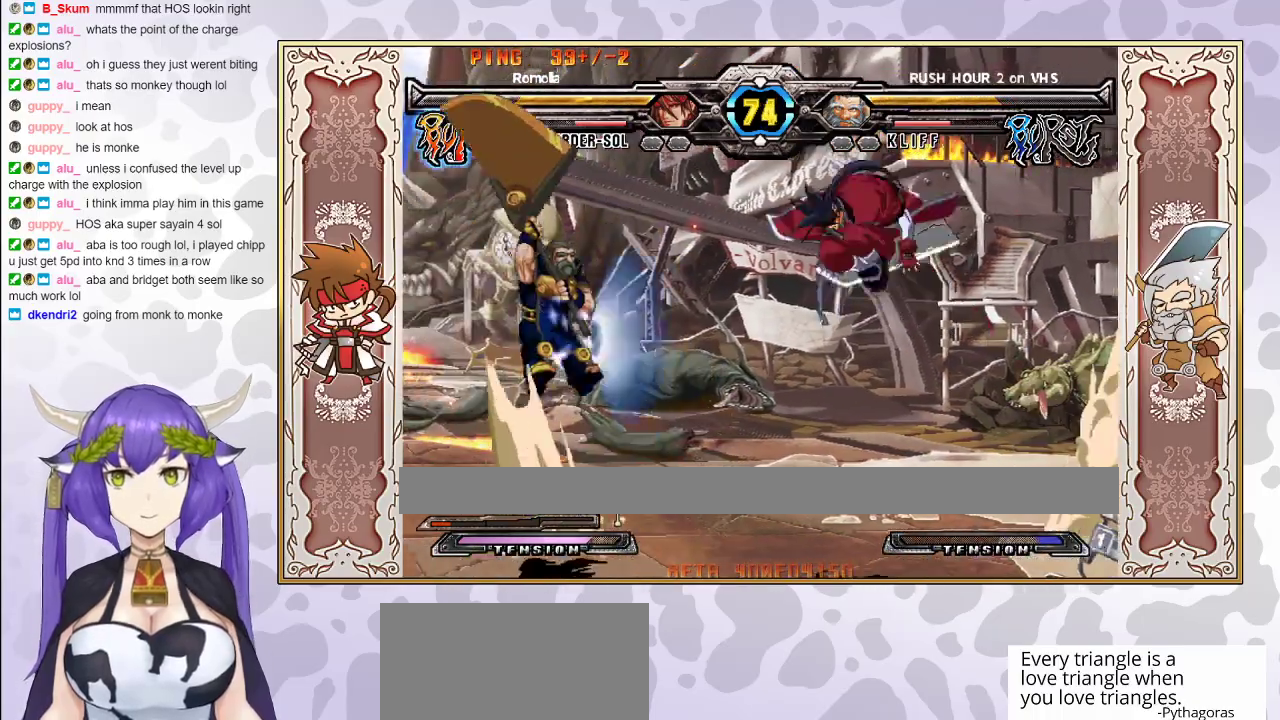
{"buttons": [], "events": []}